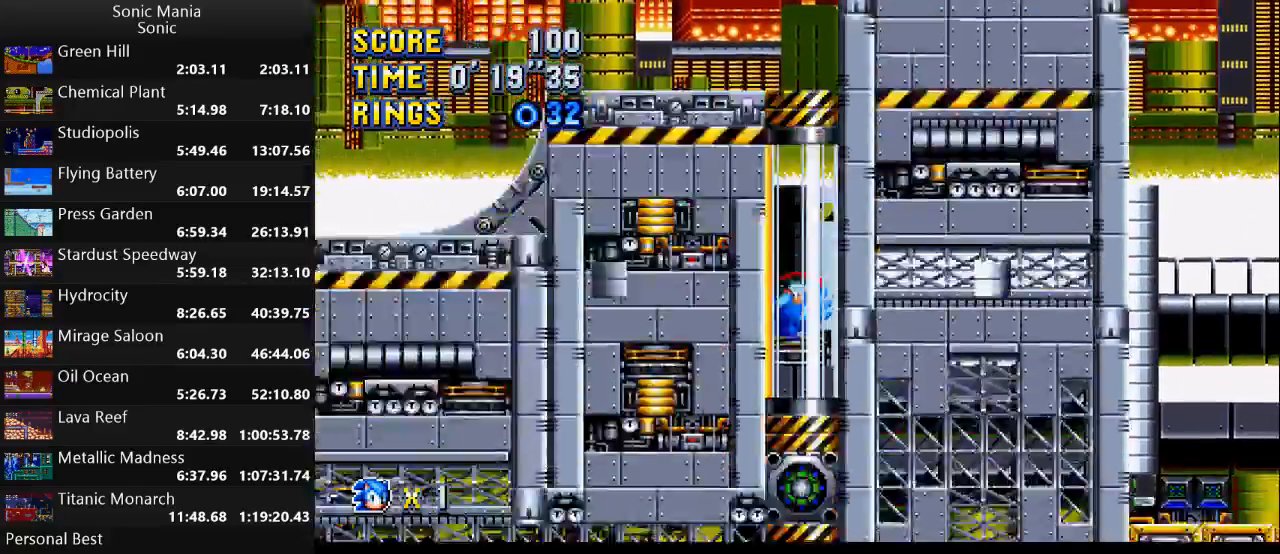
Gameplay with a controller (Xbox layout); each line is a JSON object with the inputs held at the frame after it. "events" lists button and stick changes between this image and that frame as [ms after this image, input, new state], when the widget could be followed in between. Not read: DPAD_DOWN DPAD_LEFT DPAD_RIGHT DPAD_UP L2 L3 R1 R2 R3 SELECT START X Y.
{"buttons": [], "left_stick": "down", "right_stick": "center", "events": []}
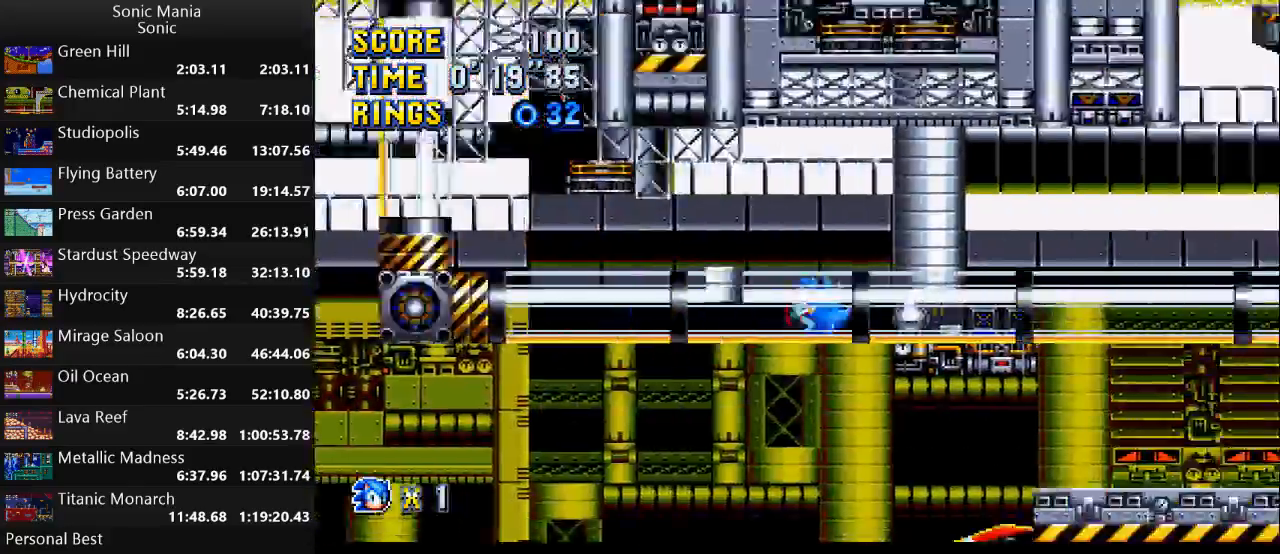
{"buttons": [], "left_stick": "down", "right_stick": "center", "events": []}
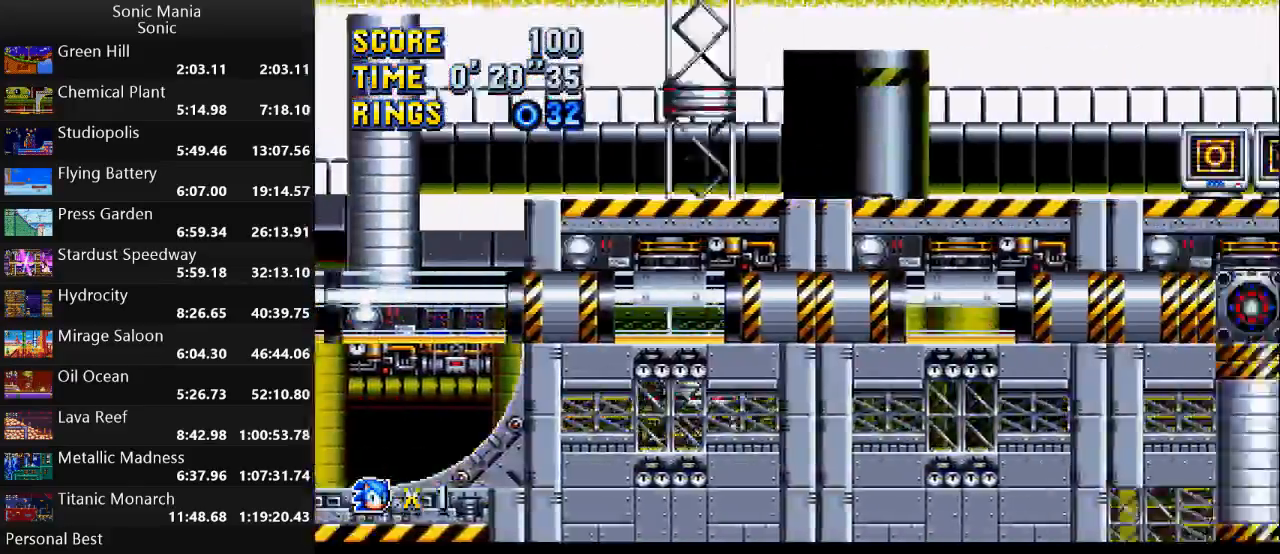
{"buttons": [], "left_stick": "down", "right_stick": "center", "events": []}
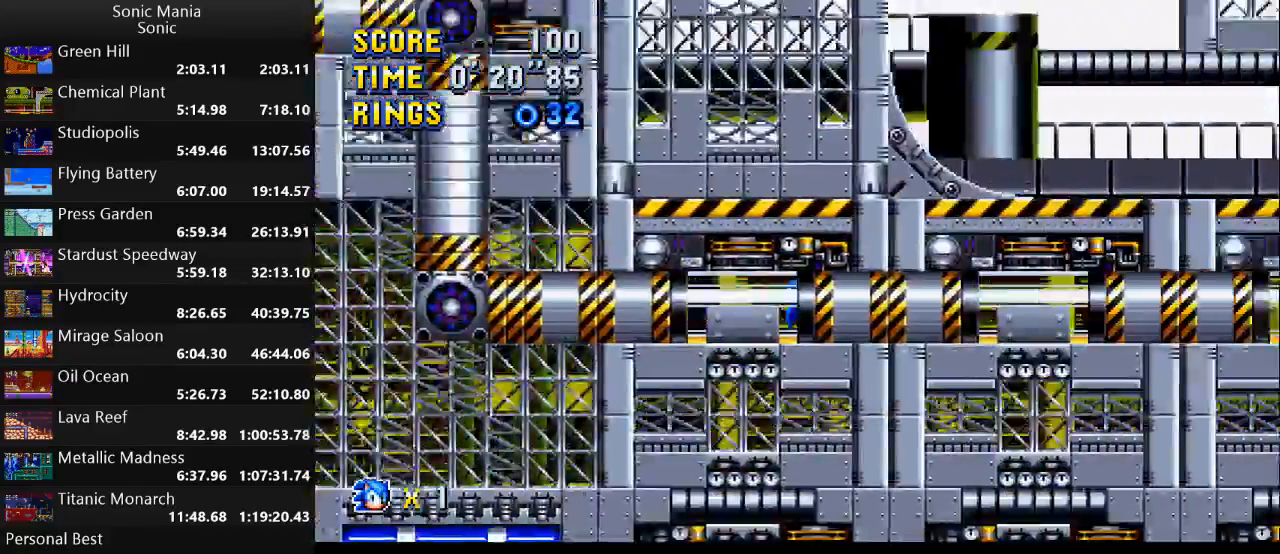
{"buttons": [], "left_stick": "down", "right_stick": "center", "events": []}
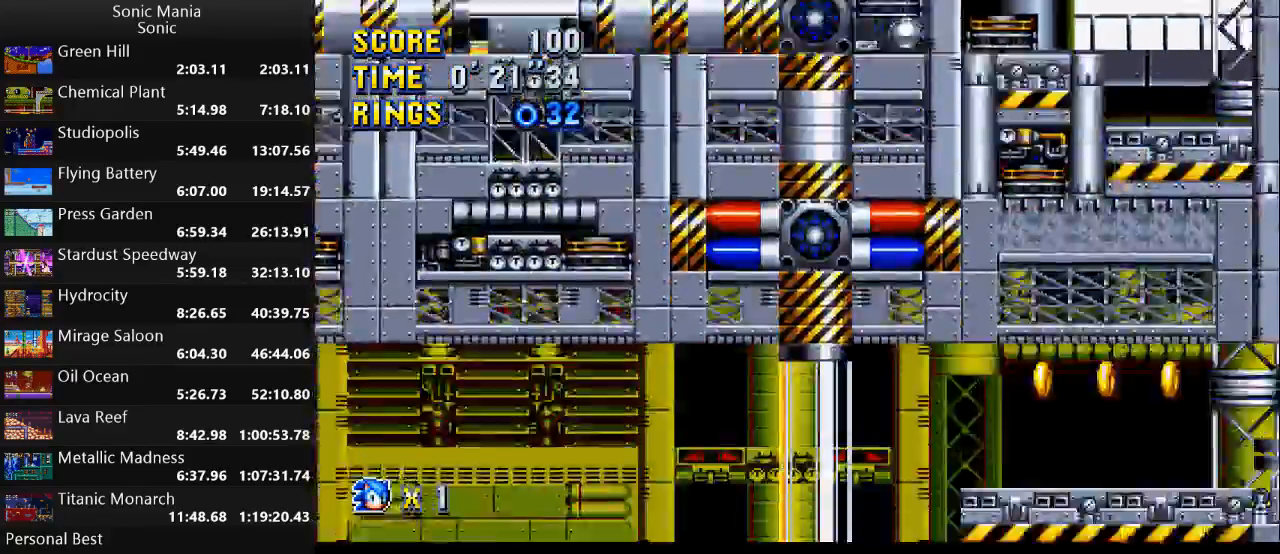
{"buttons": [], "left_stick": "down", "right_stick": "center", "events": []}
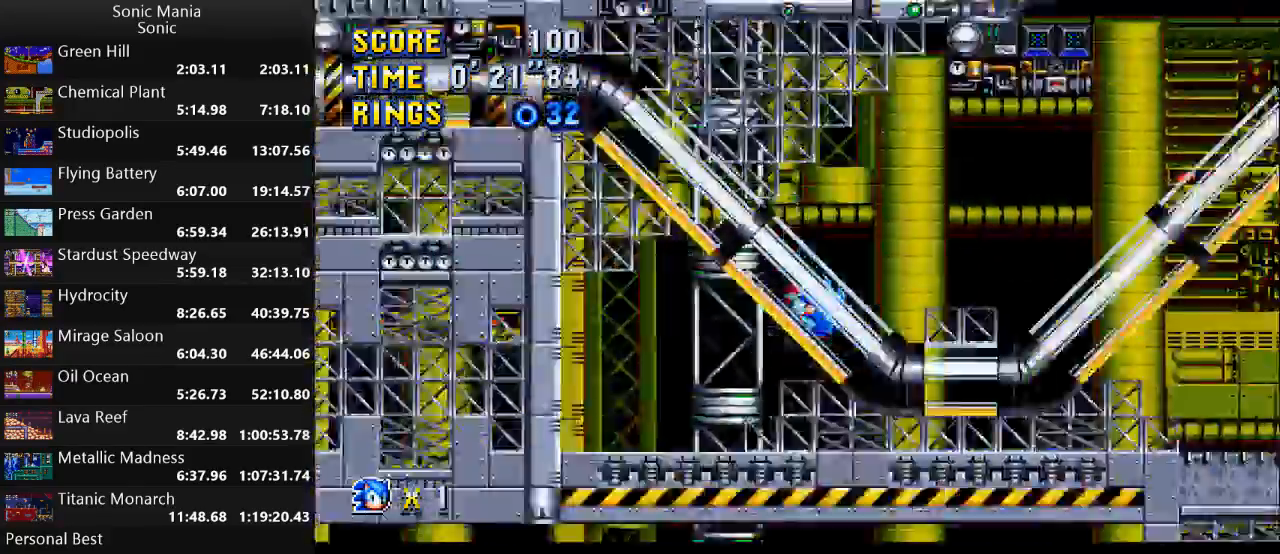
{"buttons": [], "left_stick": "down", "right_stick": "center", "events": []}
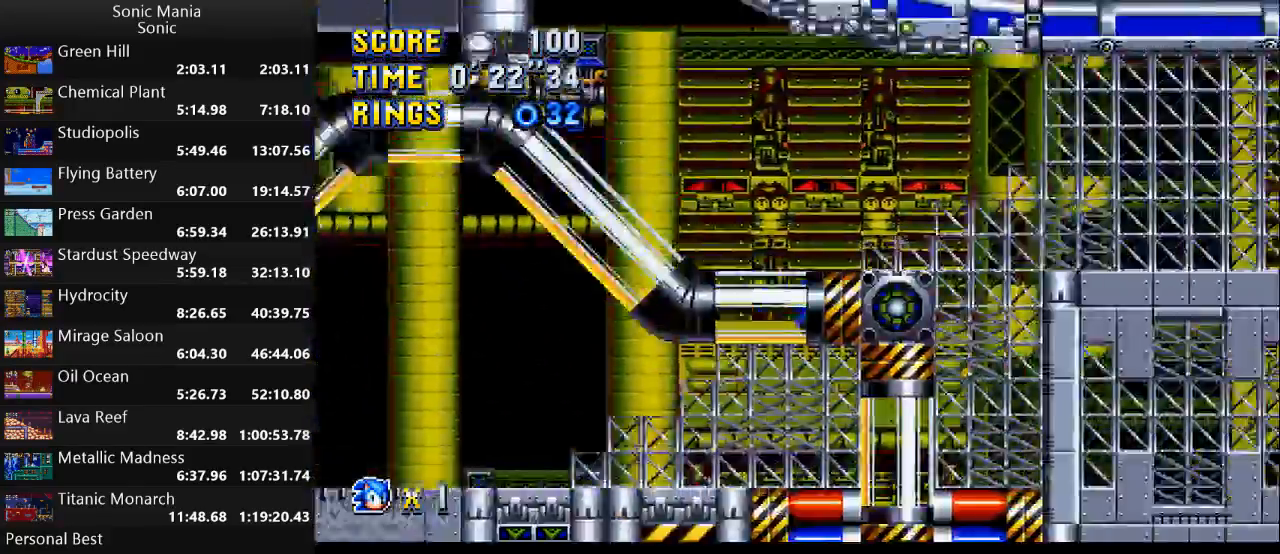
{"buttons": [], "left_stick": "down", "right_stick": "center", "events": []}
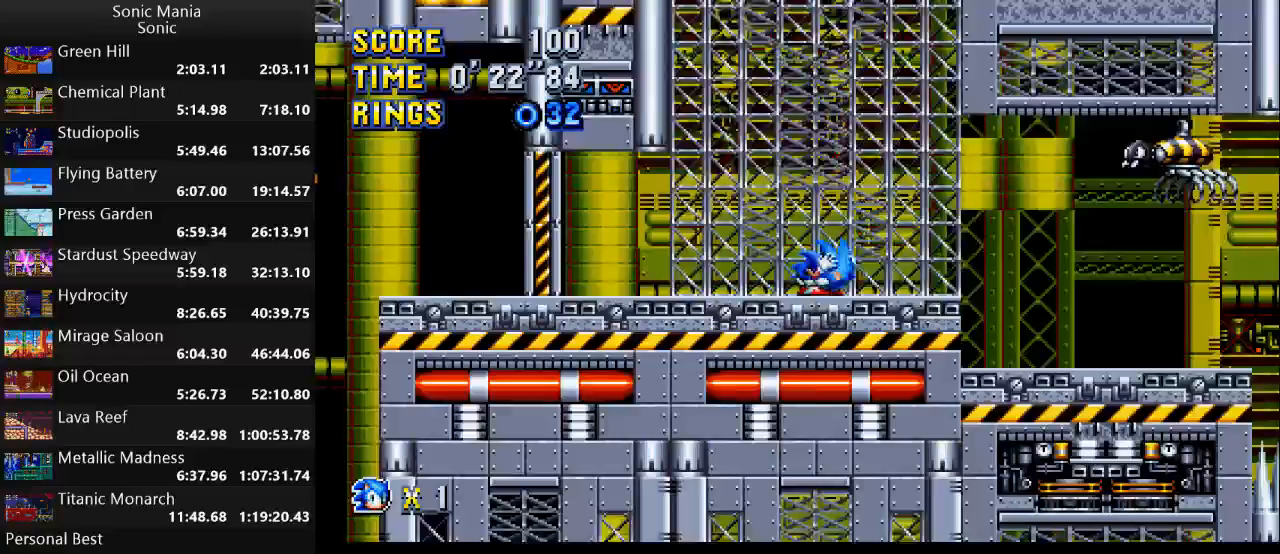
{"buttons": [], "left_stick": "center", "right_stick": "center", "events": [[100, "A", "down"], [167, "left_stick", "center"], [200, "A", "up"], [267, "A", "down"], [400, "A", "up"]]}
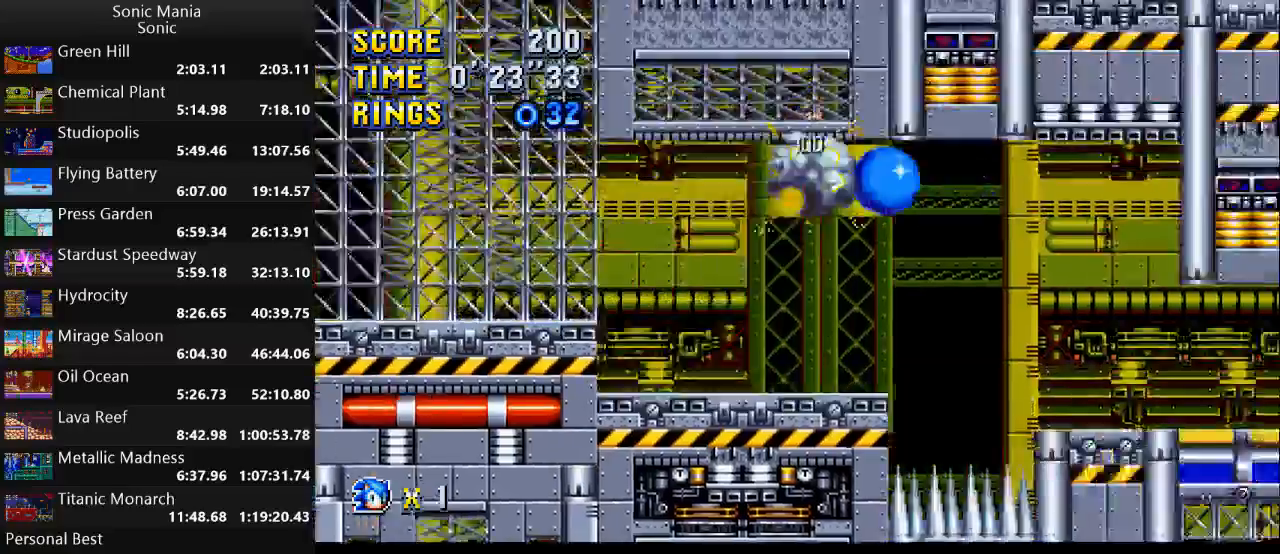
{"buttons": [], "left_stick": "center", "right_stick": "center", "events": []}
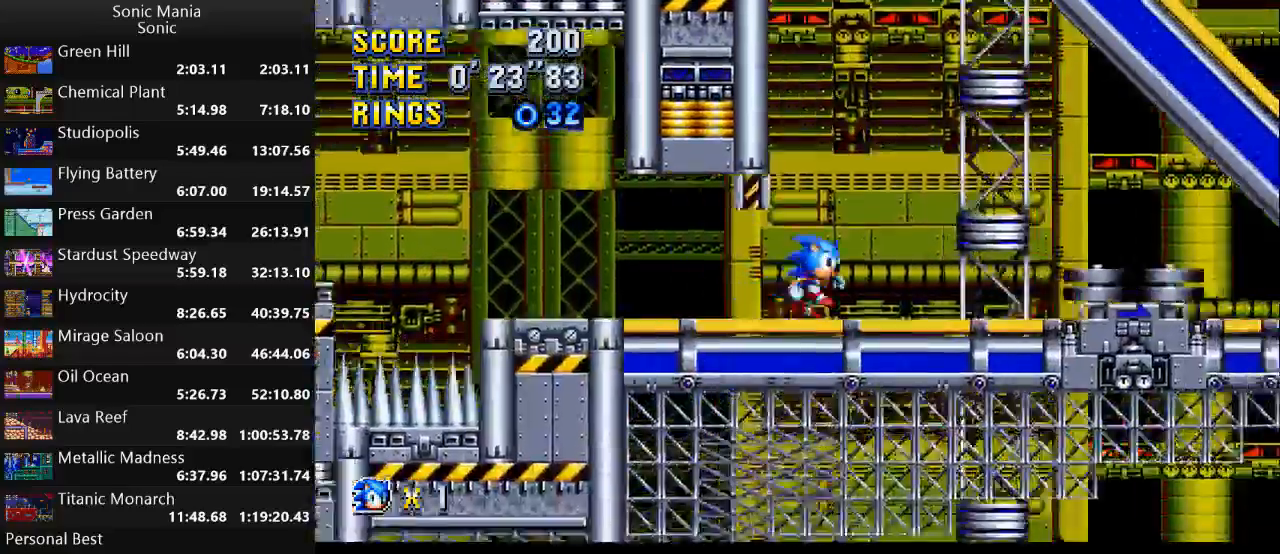
{"buttons": [], "left_stick": "center", "right_stick": "center", "events": [[33, "left_stick", "left"], [367, "left_stick", "center"]]}
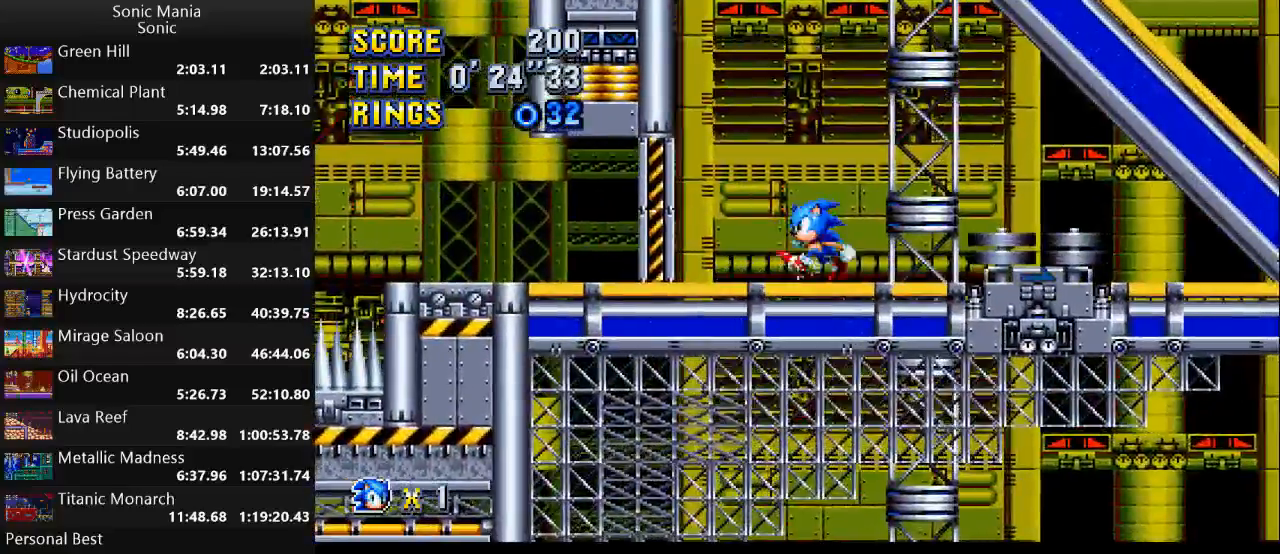
{"buttons": [], "left_stick": "center", "right_stick": "center", "events": [[333, "left_stick", "down-right"], [400, "left_stick", "center"]]}
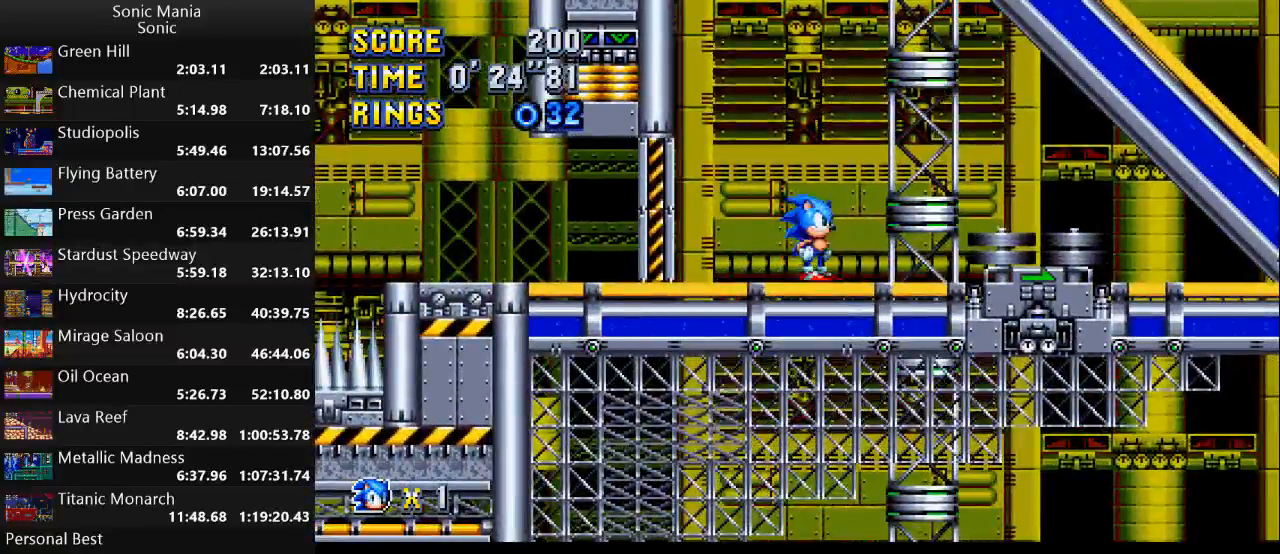
{"buttons": [], "left_stick": "right", "right_stick": "center", "events": [[67, "left_stick", "down"], [200, "B", "down"], [233, "B", "up"], [267, "left_stick", "center"], [433, "left_stick", "right"]]}
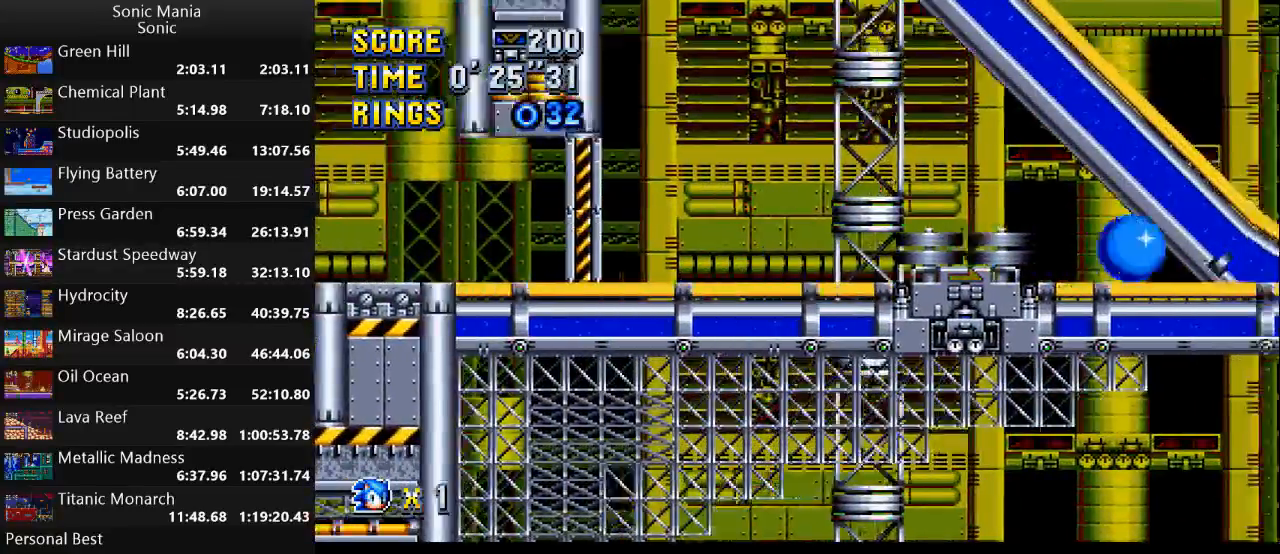
{"buttons": [], "left_stick": "right", "right_stick": "center", "events": []}
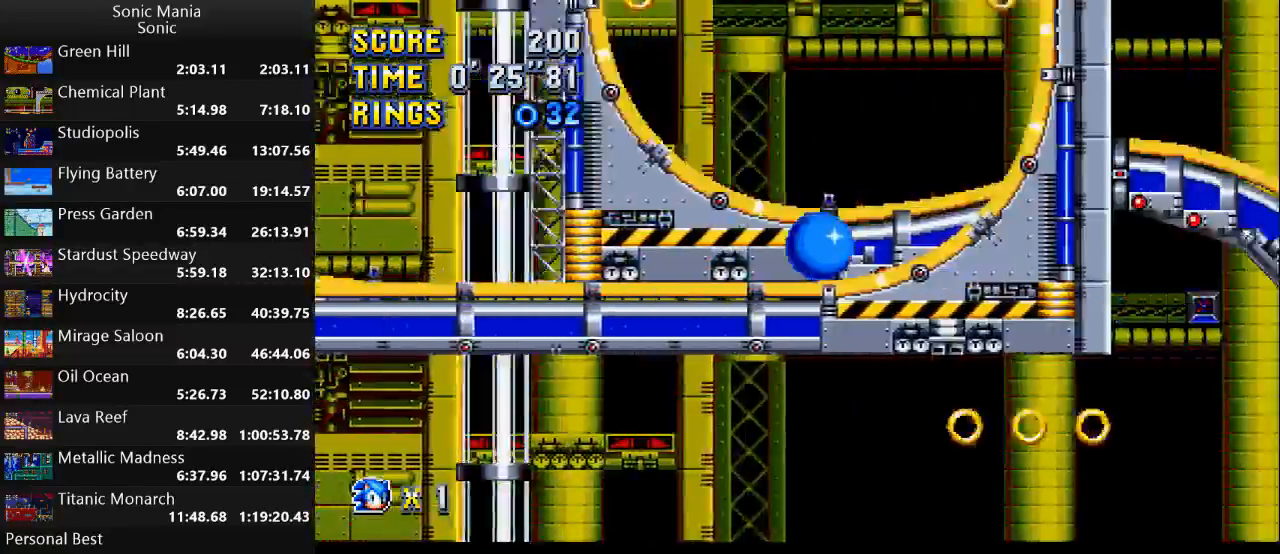
{"buttons": [], "left_stick": "right", "right_stick": "center", "events": []}
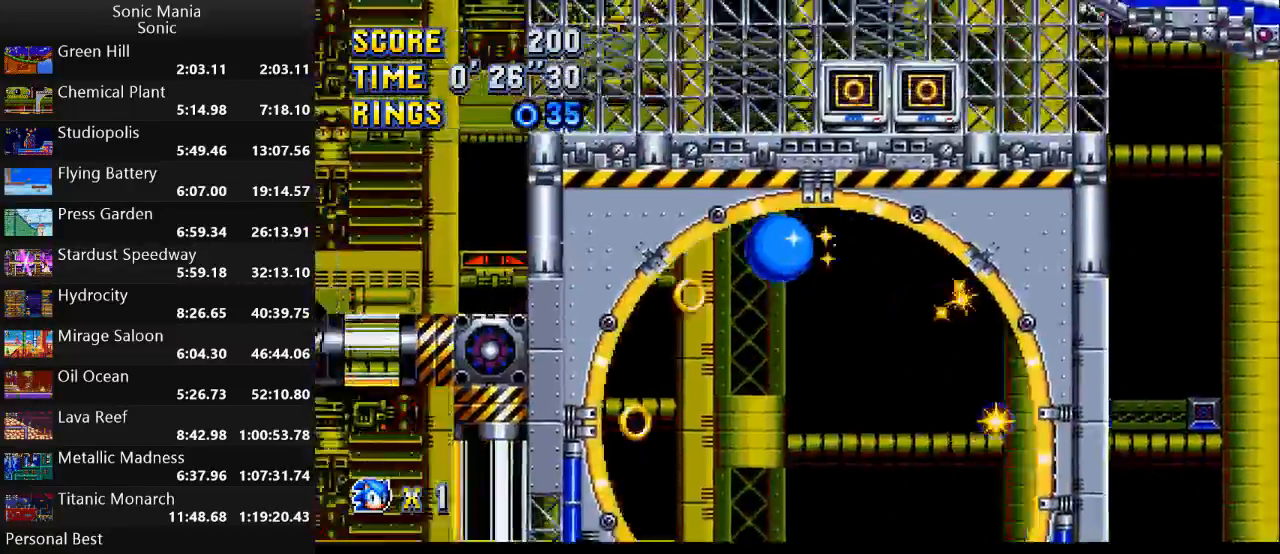
{"buttons": [], "left_stick": "right", "right_stick": "center", "events": []}
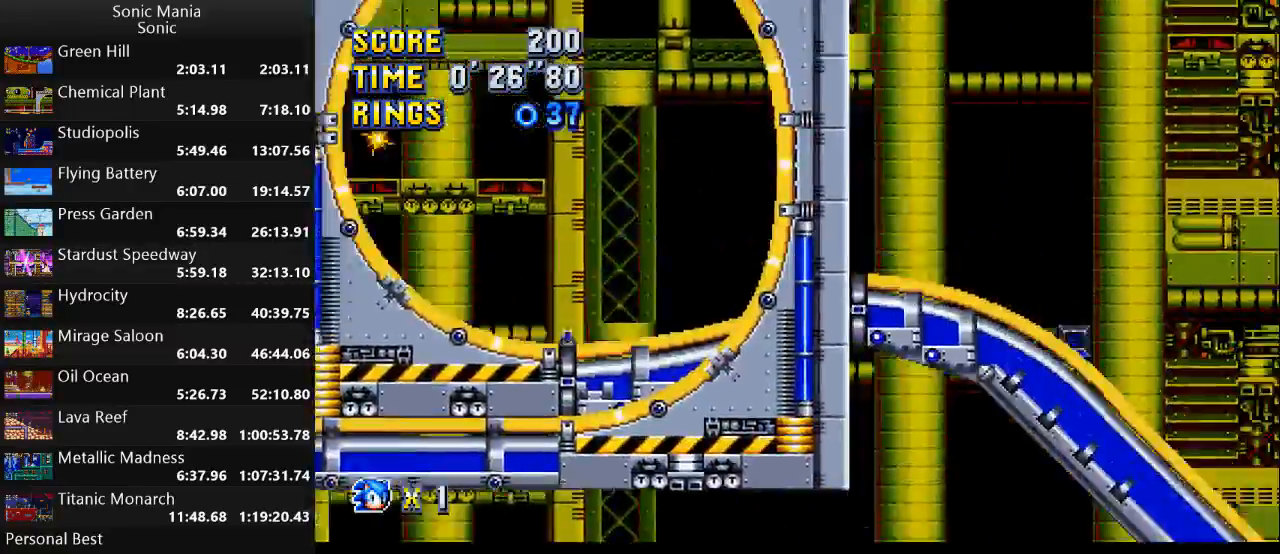
{"buttons": [], "left_stick": "left", "right_stick": "center", "events": [[500, "left_stick", "left"]]}
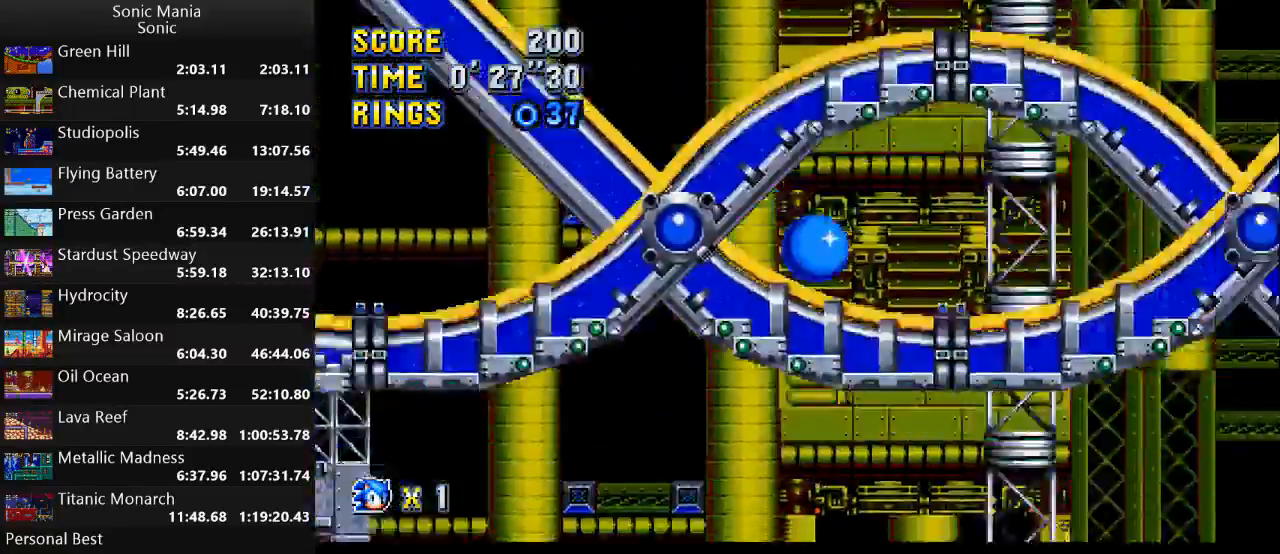
{"buttons": ["A"], "left_stick": "left", "right_stick": "center", "events": [[233, "A", "down"]]}
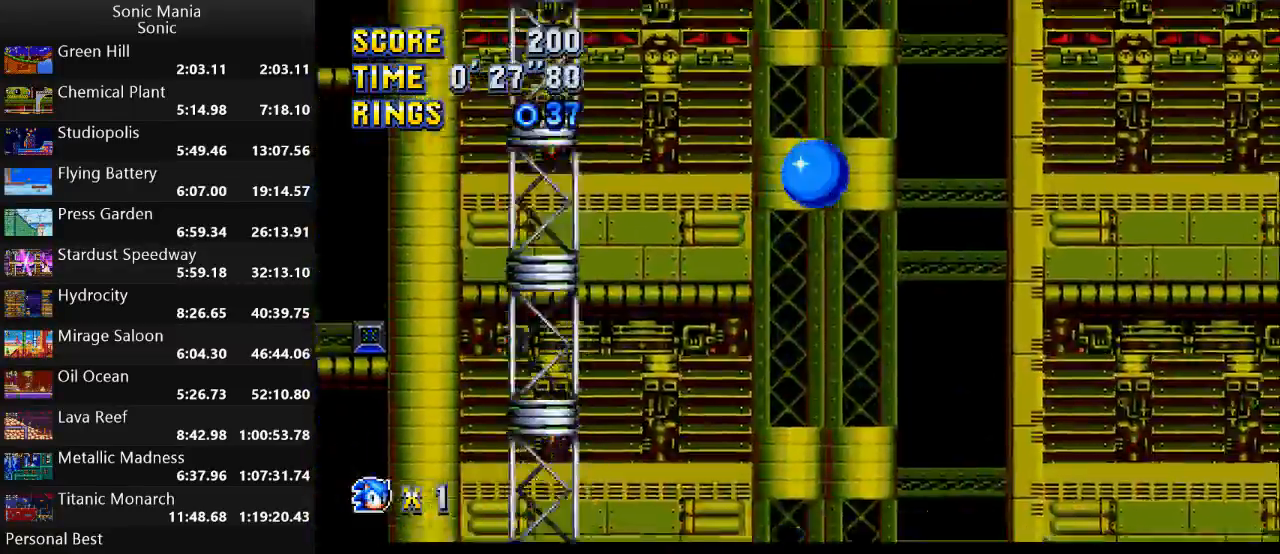
{"buttons": ["A"], "left_stick": "left", "right_stick": "center", "events": []}
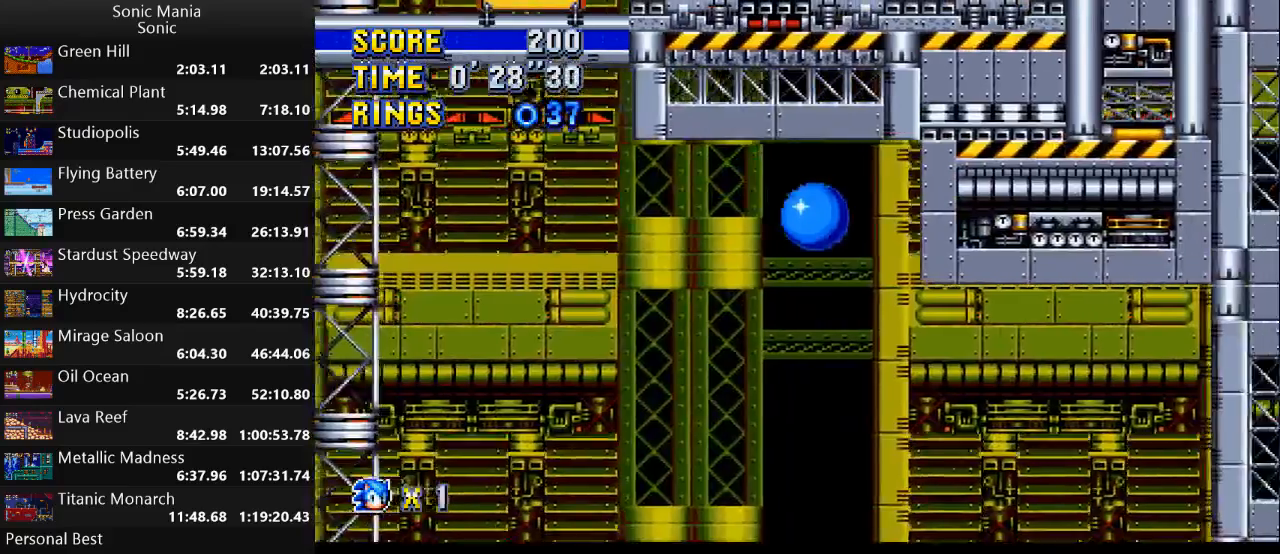
{"buttons": [], "left_stick": "center", "right_stick": "center", "events": [[33, "A", "up"], [100, "left_stick", "center"]]}
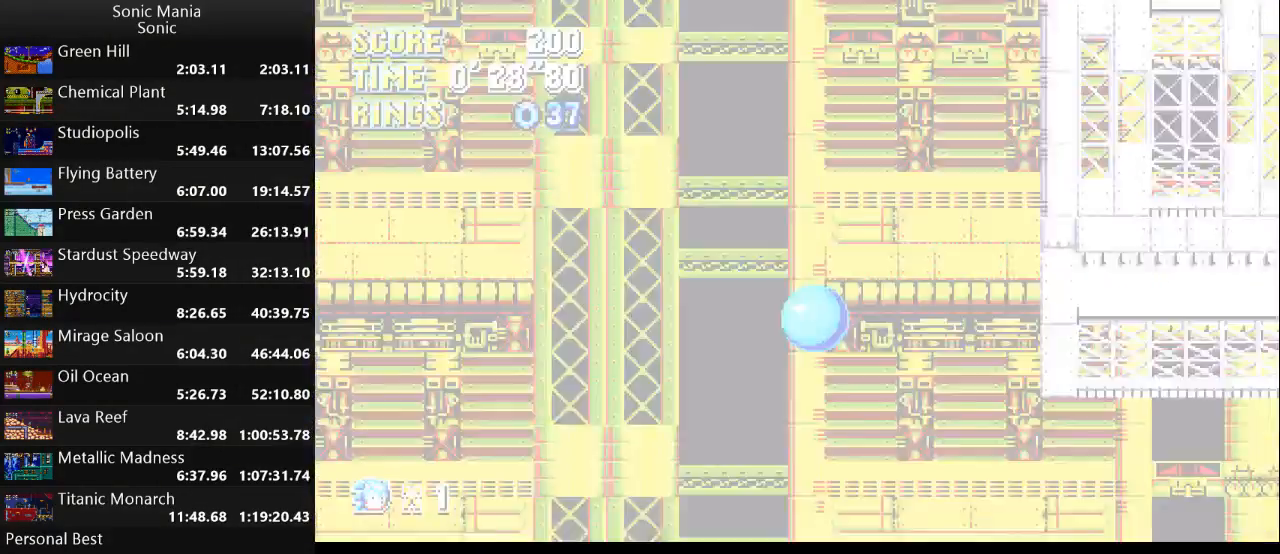
{"buttons": [], "left_stick": "center", "right_stick": "center", "events": []}
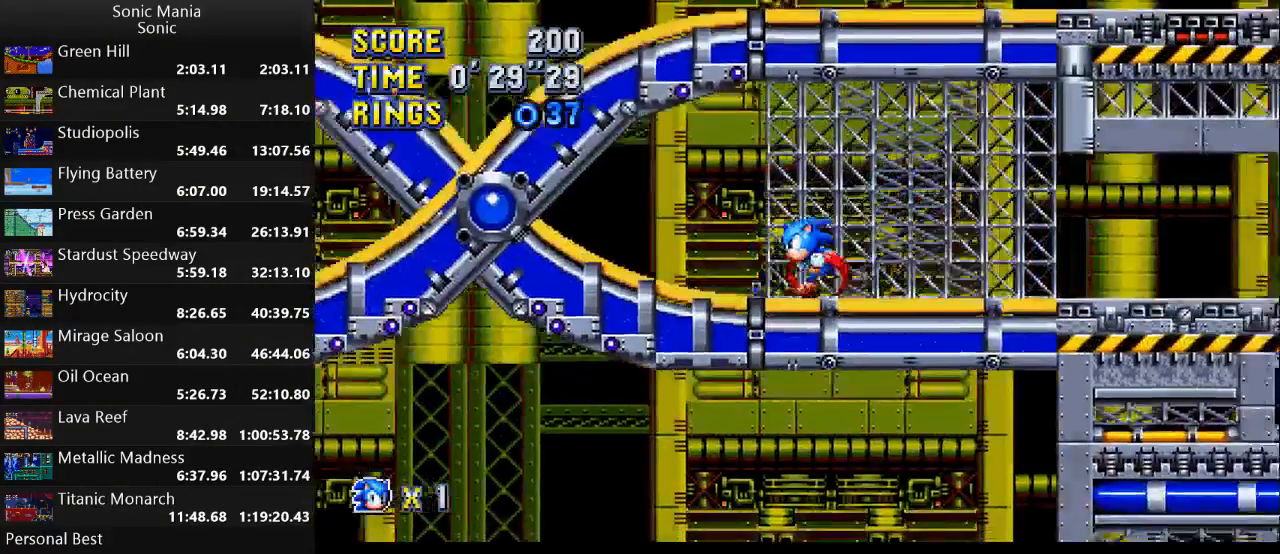
{"buttons": ["A"], "left_stick": "center", "right_stick": "center", "events": [[300, "left_stick", "up"], [400, "A", "down"], [433, "left_stick", "center"]]}
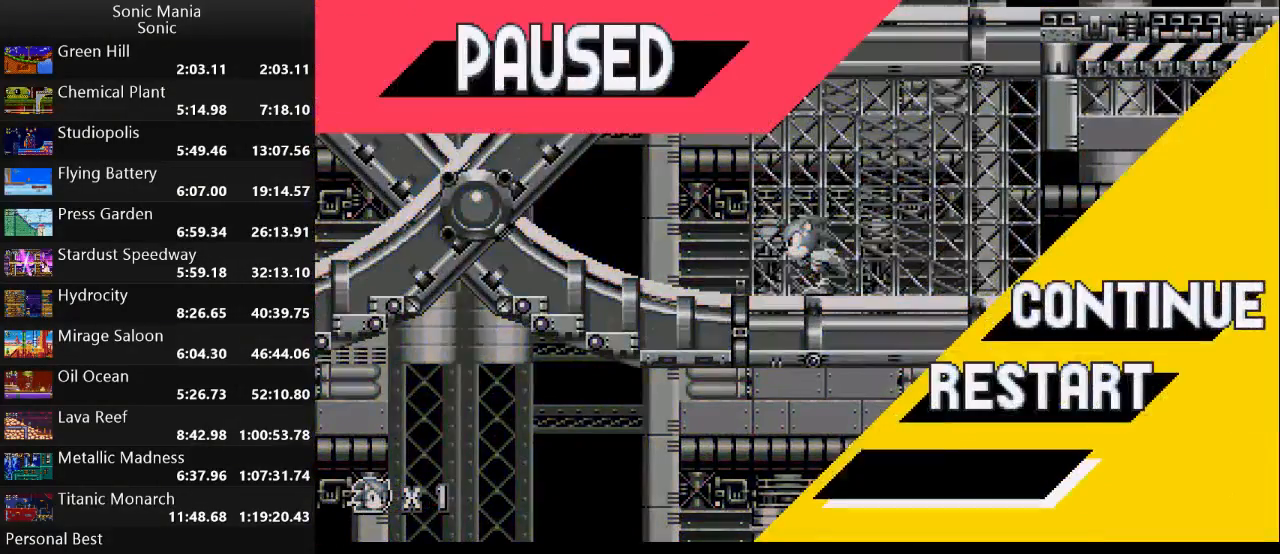
{"buttons": [], "left_stick": "center", "right_stick": "center", "events": [[33, "A", "up"]]}
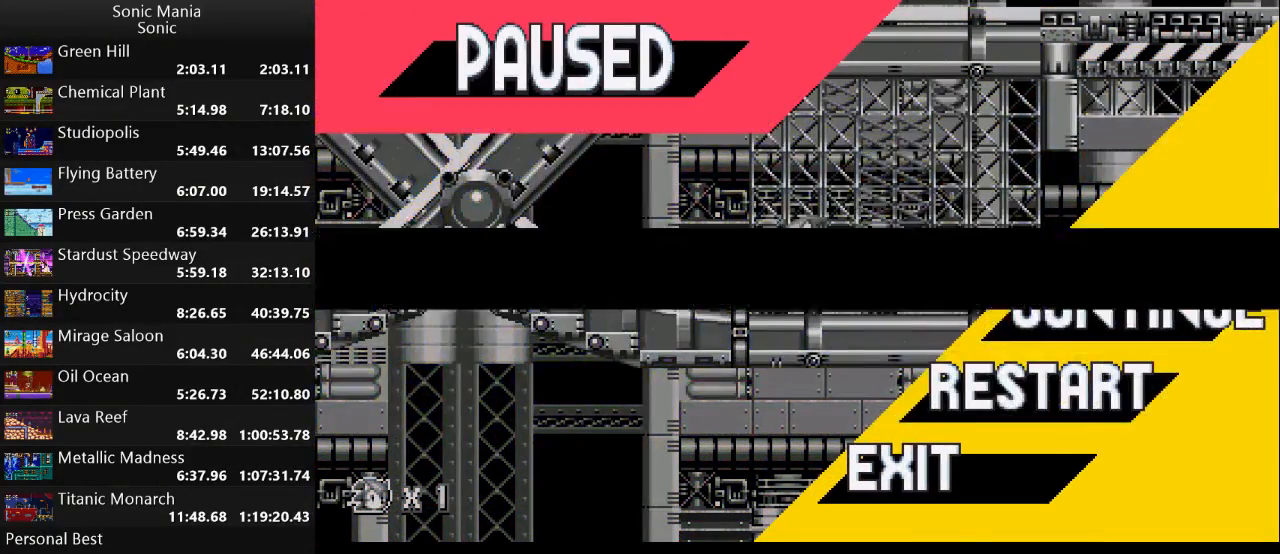
{"buttons": [], "left_stick": "right", "right_stick": "center", "events": [[500, "left_stick", "right"]]}
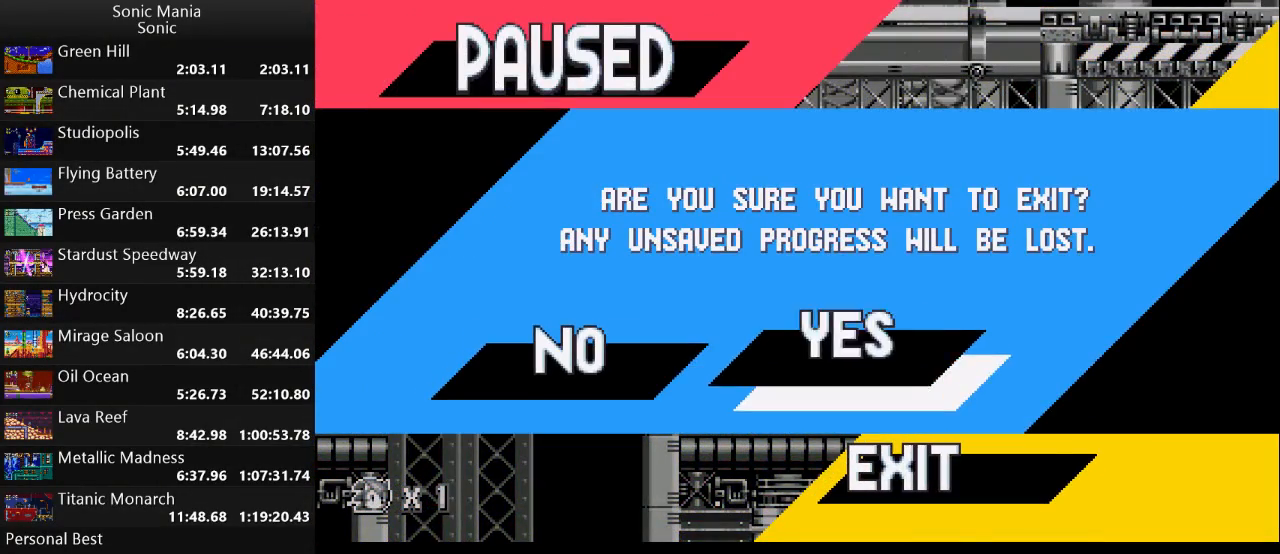
{"buttons": [], "left_stick": "center", "right_stick": "center", "events": [[100, "A", "down"], [100, "left_stick", "center"], [200, "A", "up"]]}